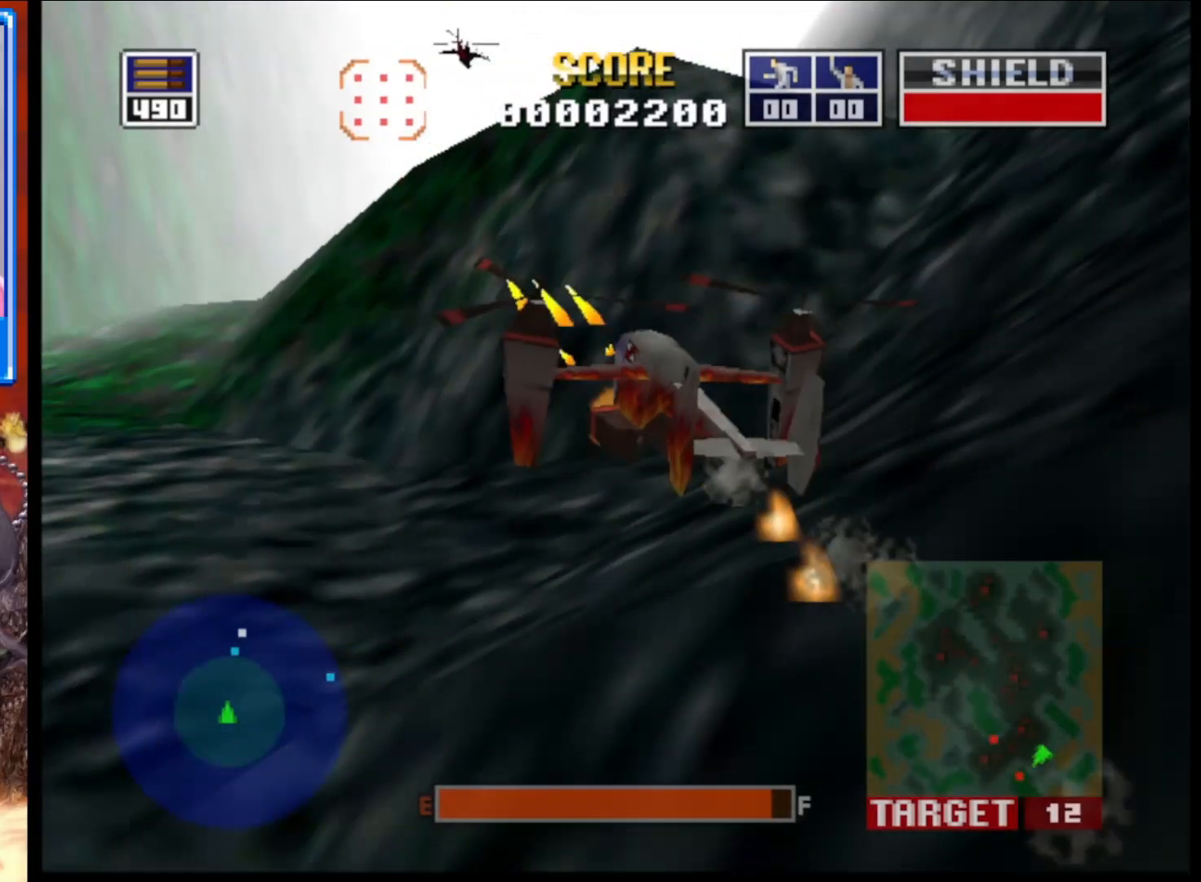
Gameplay with a controller (Xbox layout); each line is a JSON object with the inputs held at the frame after it. "events" lists button and stick changes between this image and that frame as [ms after this image, input, new state], when the widget could be followed in between.
{"buttons": ["L2"], "left_stick": "down-right", "right_stick": "up", "events": [[100, "left_stick", "center"], [267, "left_stick", "down-right"]]}
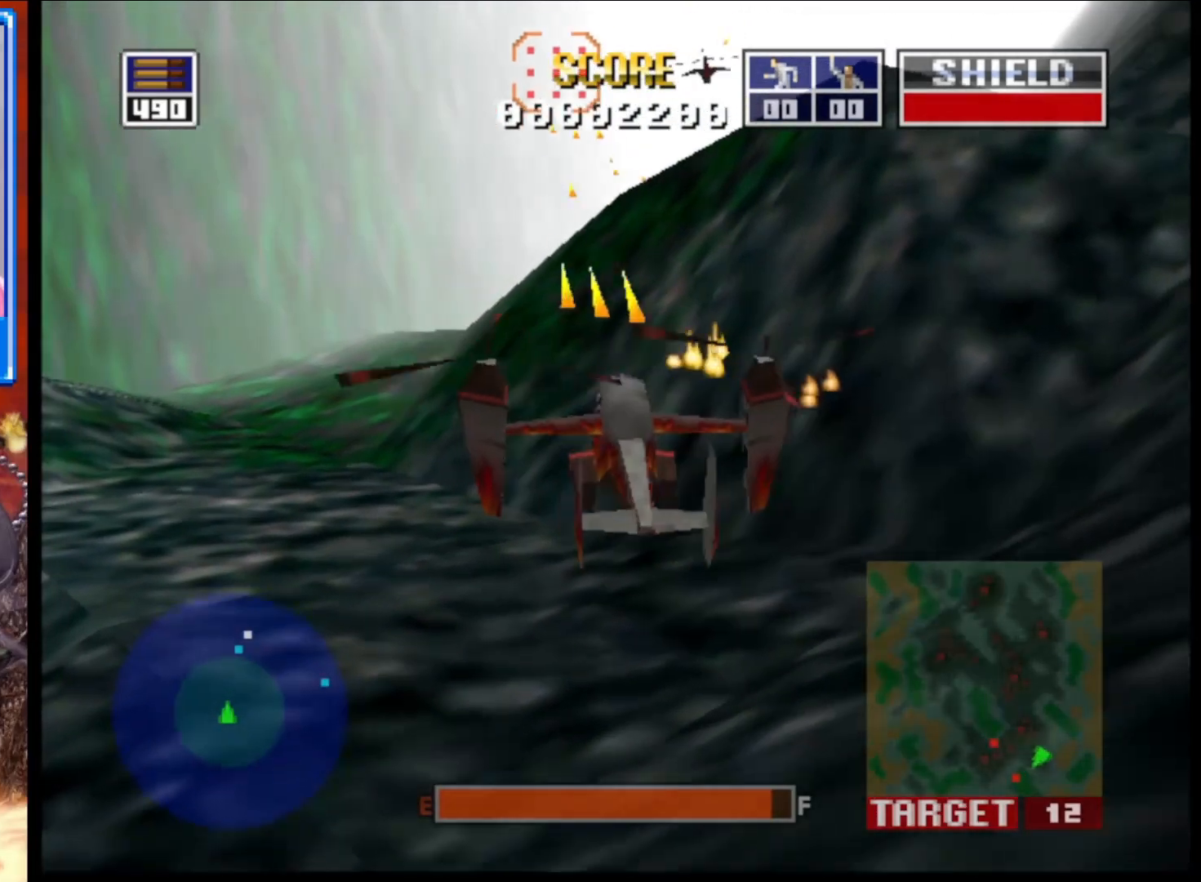
{"buttons": ["L2"], "left_stick": "center", "right_stick": "up", "events": [[17, "left_stick", "center"]]}
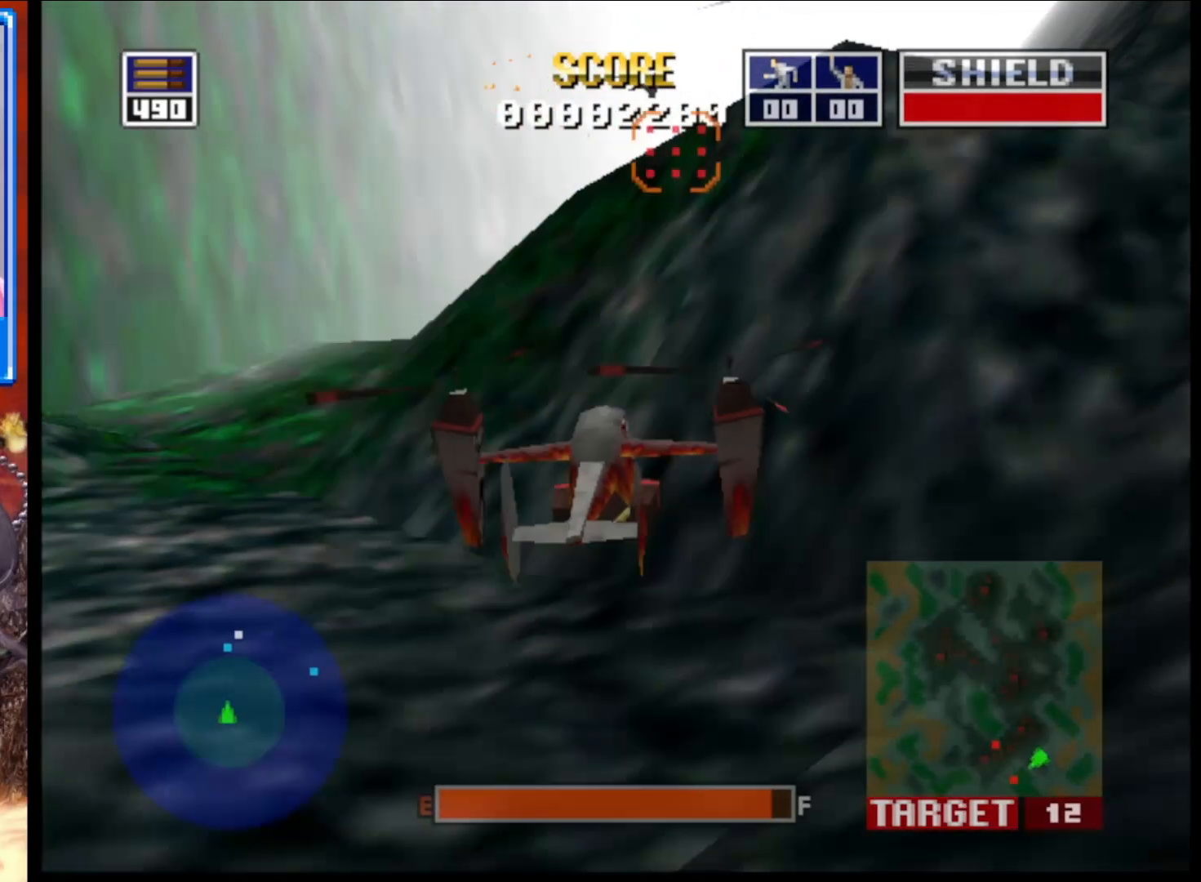
{"buttons": ["L2"], "left_stick": "down", "right_stick": "up", "events": [[183, "left_stick", "down-left"], [333, "left_stick", "down"]]}
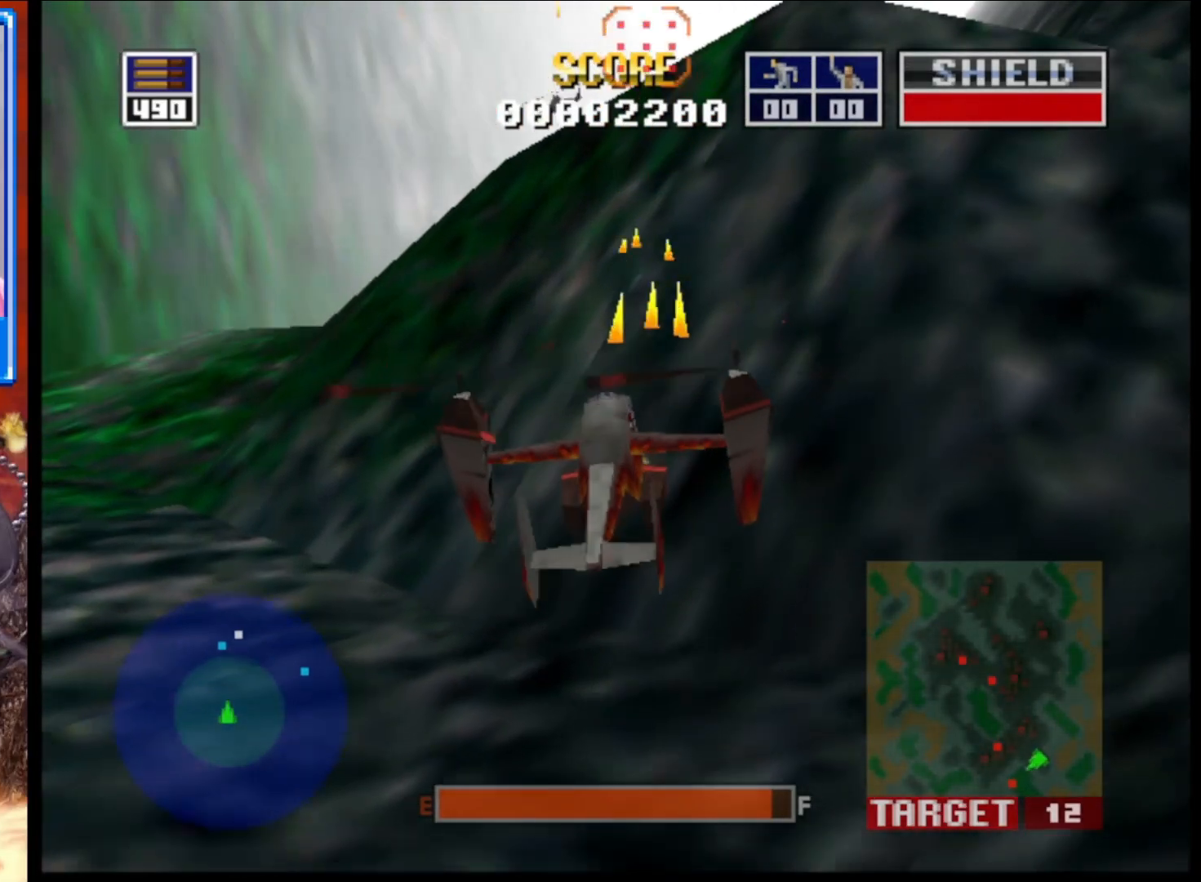
{"buttons": ["L2"], "left_stick": "center", "right_stick": "up", "events": [[50, "left_stick", "center"]]}
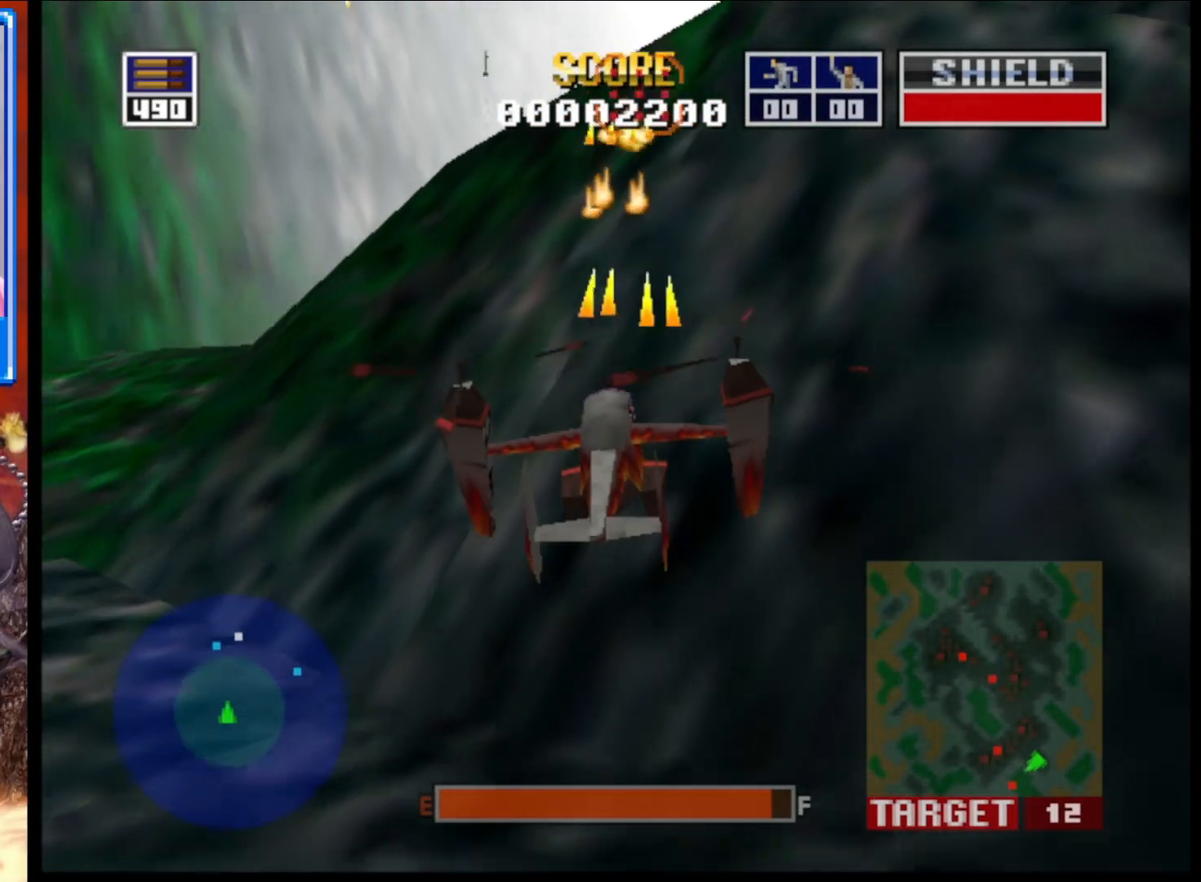
{"buttons": [], "left_stick": "center", "right_stick": "up", "events": [[33, "L2", "up"]]}
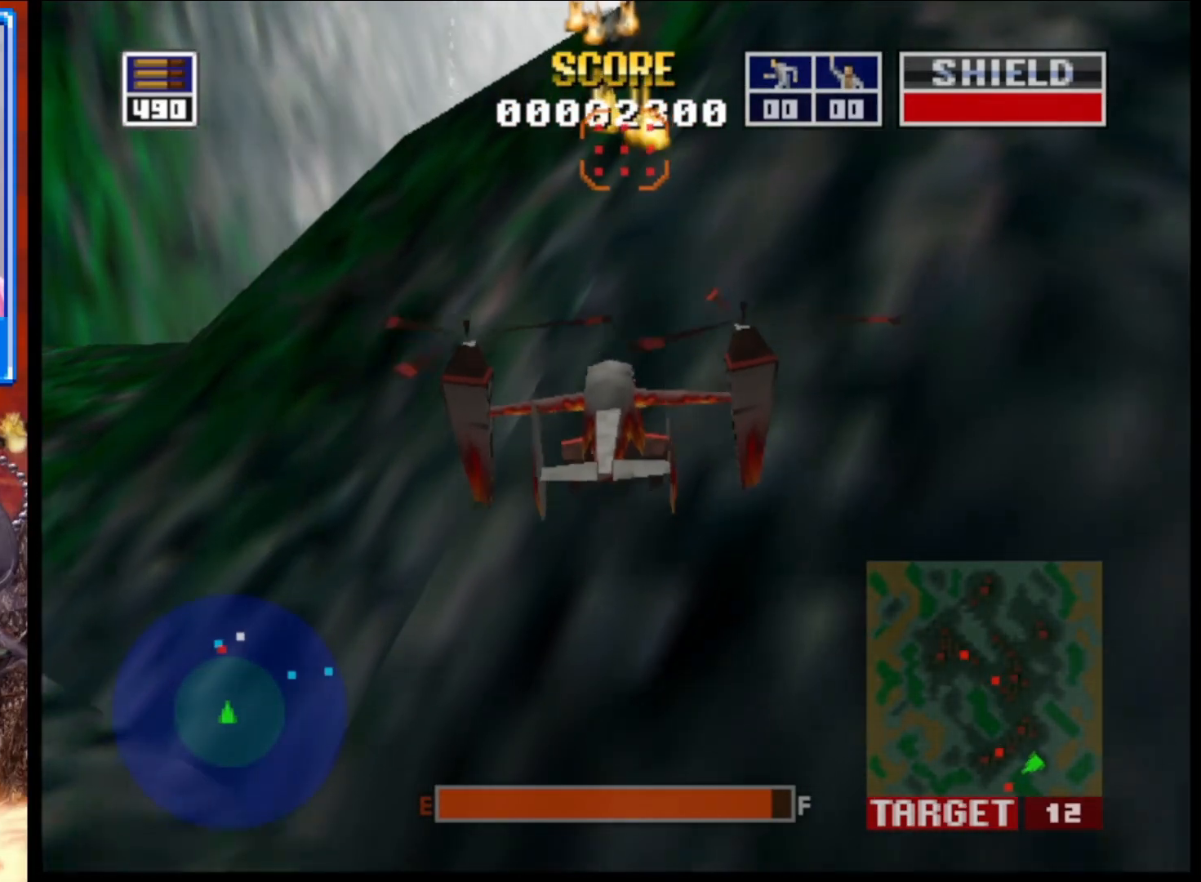
{"buttons": [], "left_stick": "center", "right_stick": "up", "events": []}
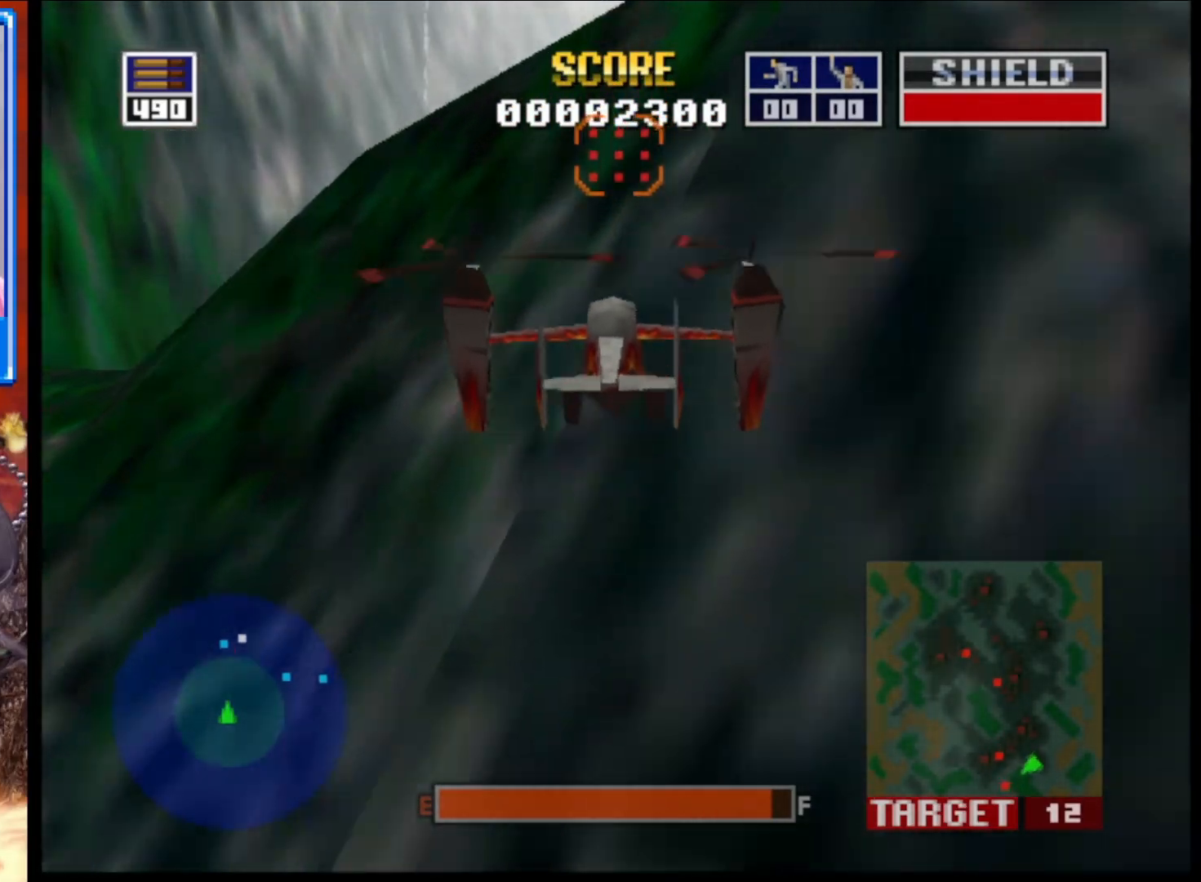
{"buttons": [], "left_stick": "center", "right_stick": "up", "events": []}
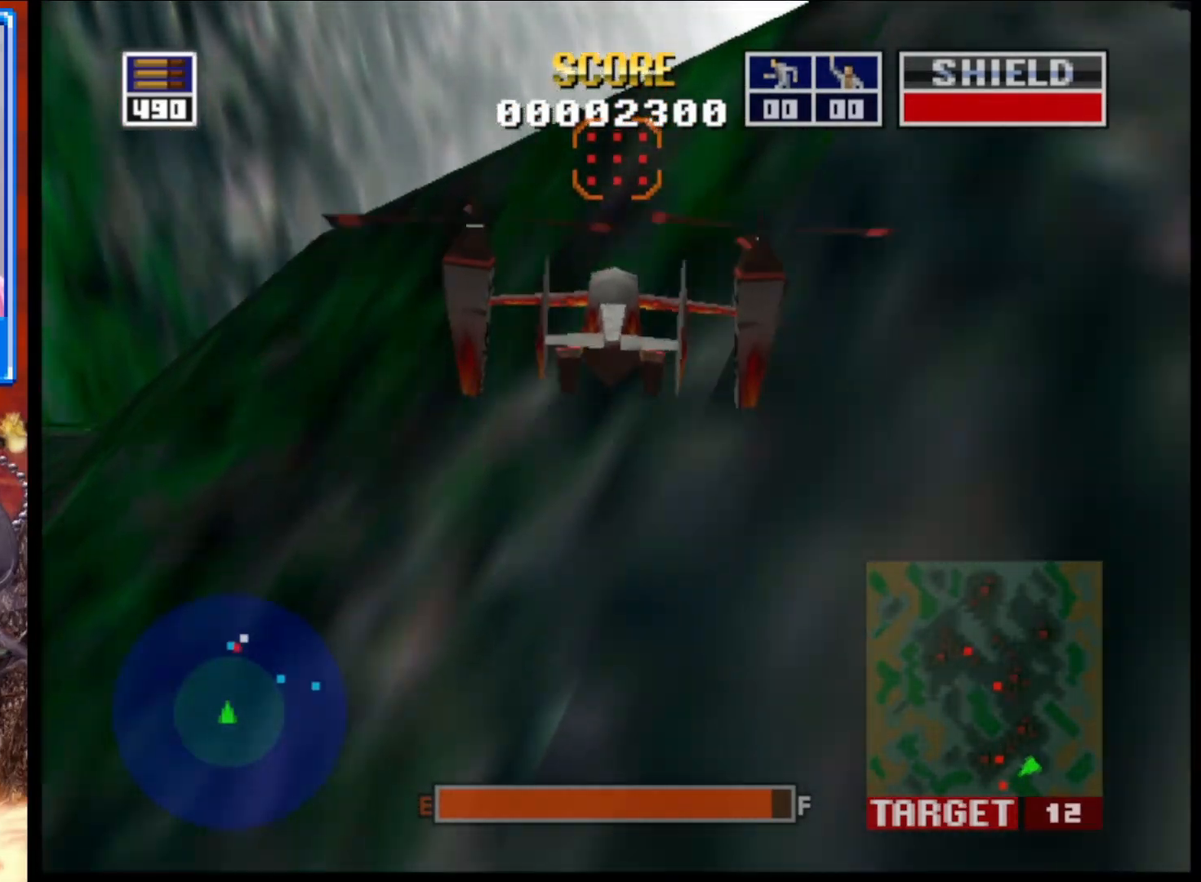
{"buttons": [], "left_stick": "center", "right_stick": "up", "events": []}
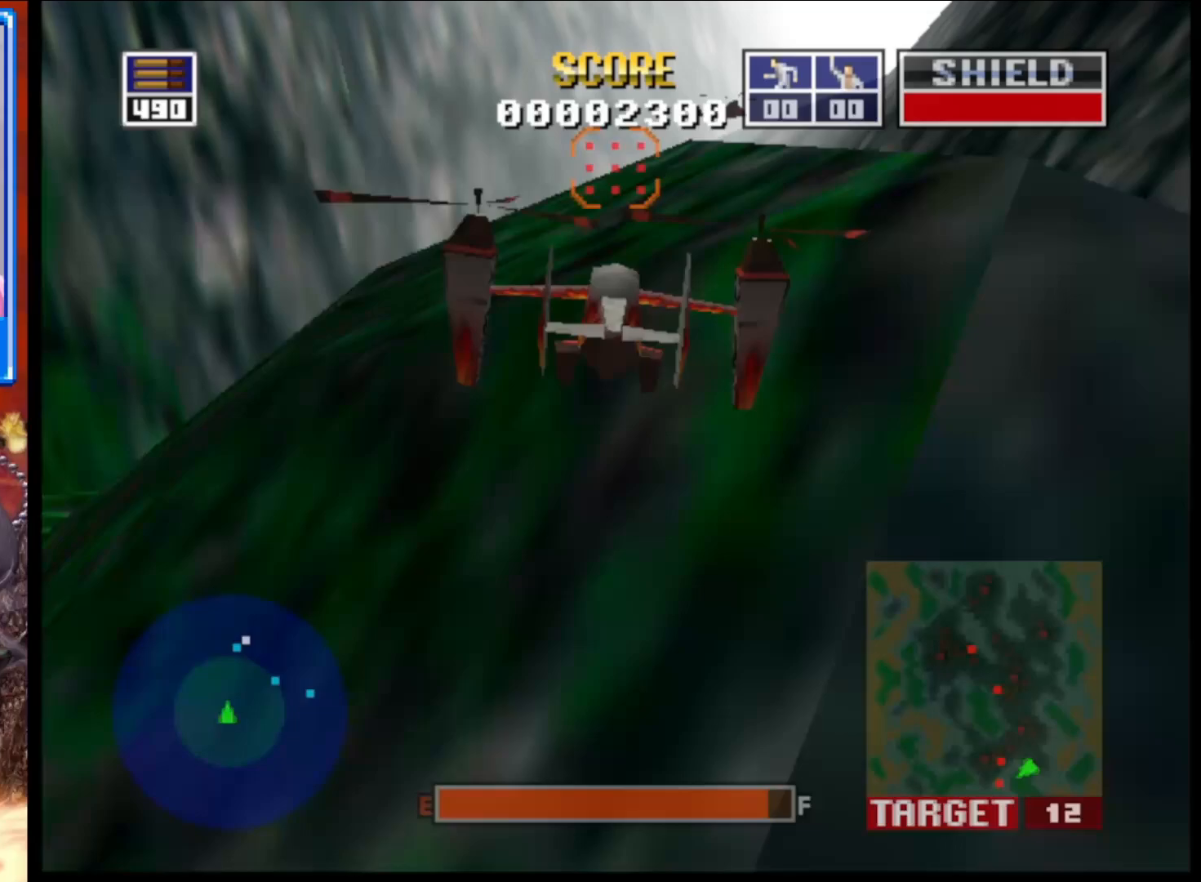
{"buttons": ["L2"], "left_stick": "center", "right_stick": "up", "events": [[333, "L2", "down"], [367, "left_stick", "up-left"], [500, "left_stick", "center"]]}
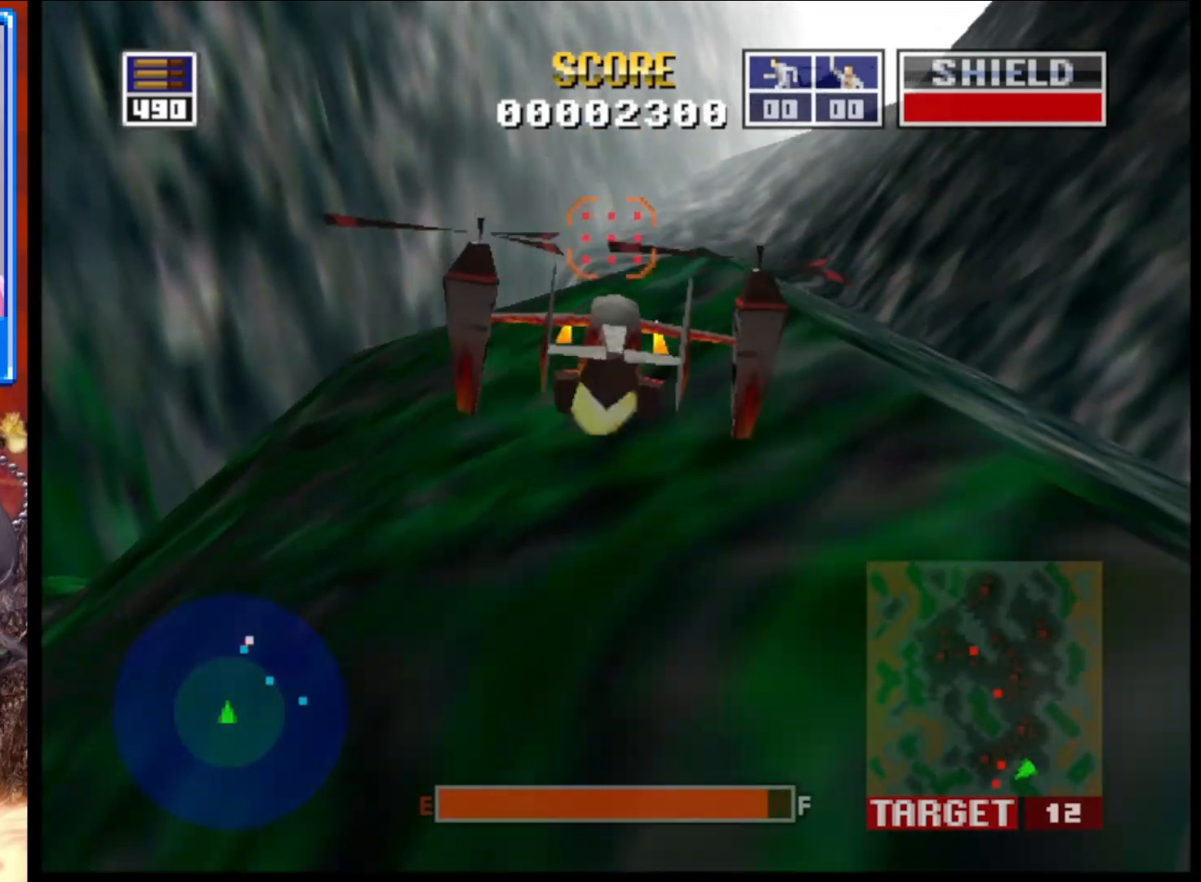
{"buttons": ["L2"], "left_stick": "down-right", "right_stick": "up", "events": [[200, "left_stick", "down-right"]]}
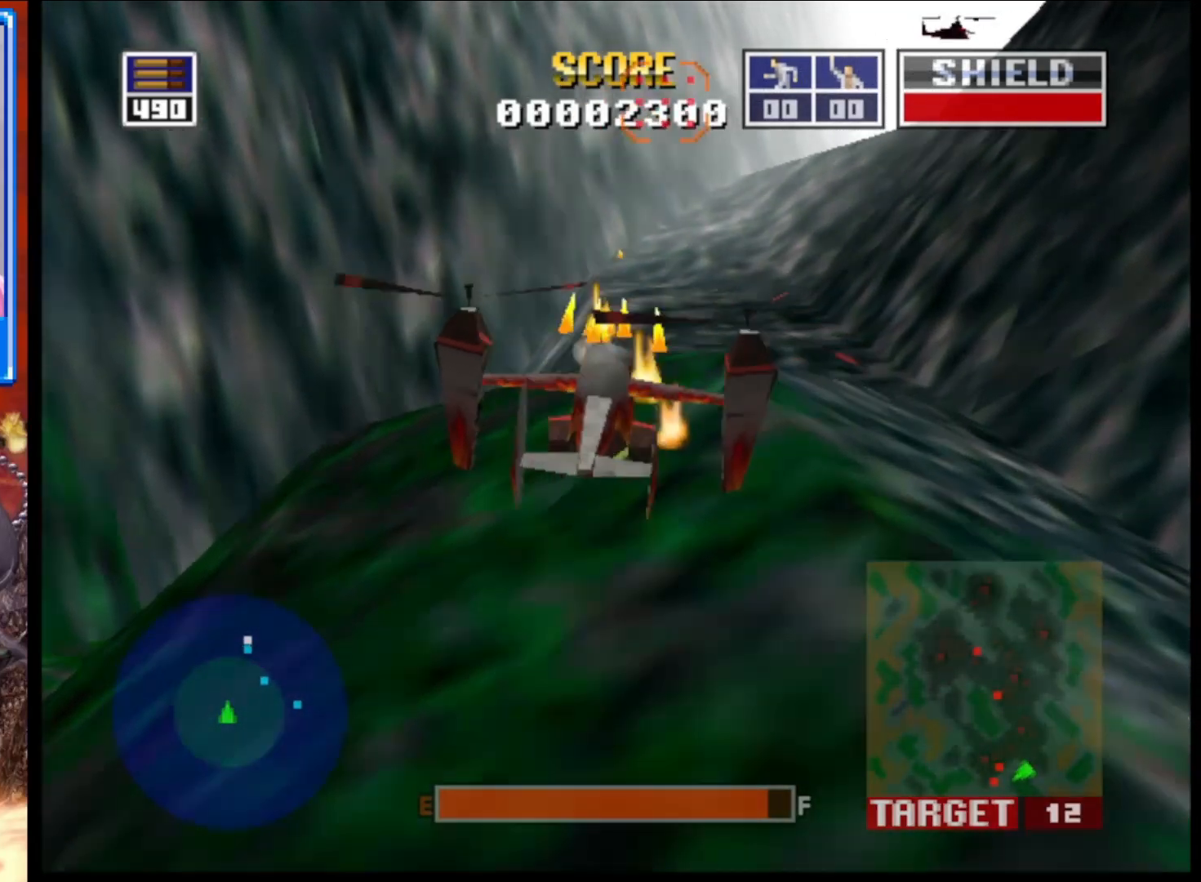
{"buttons": ["L2"], "left_stick": "center", "right_stick": "up", "events": [[33, "left_stick", "center"]]}
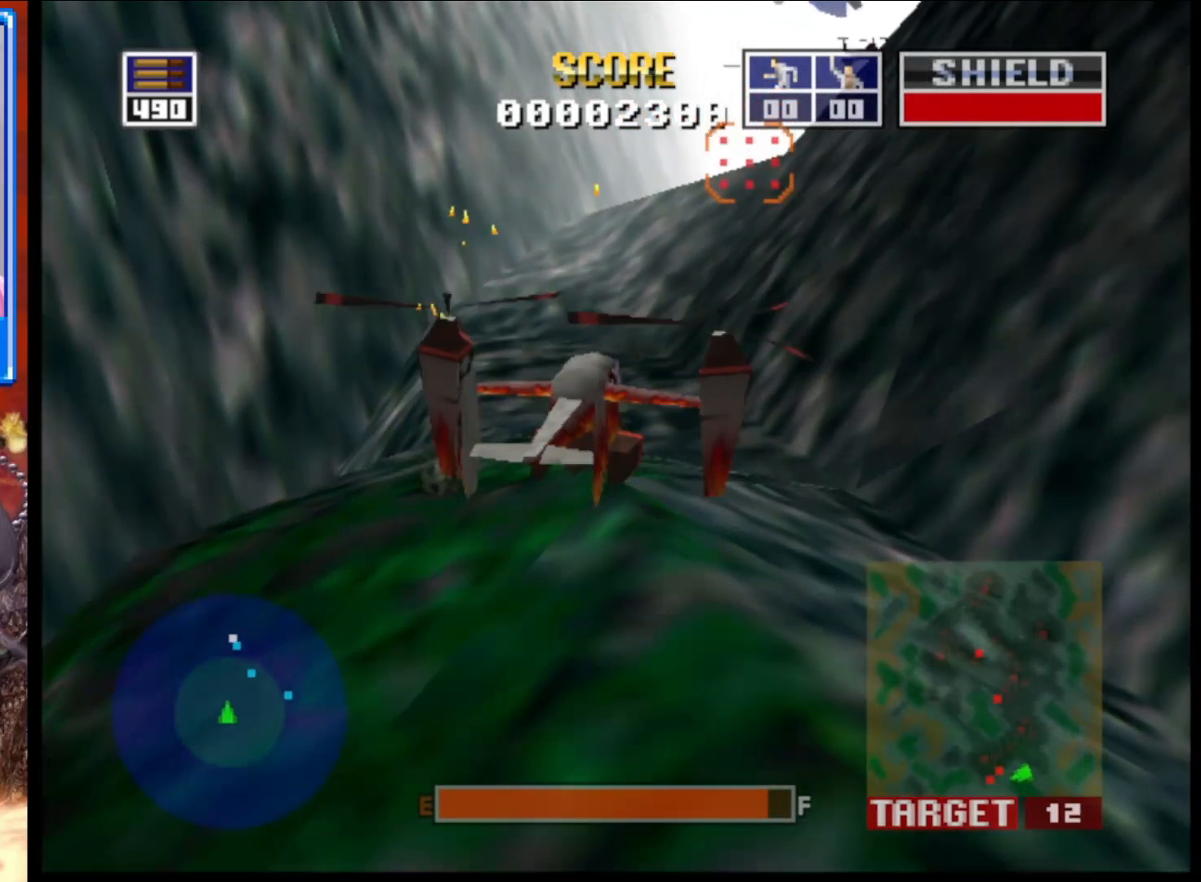
{"buttons": ["L2"], "left_stick": "center", "right_stick": "up", "events": [[67, "left_stick", "down"], [283, "left_stick", "center"]]}
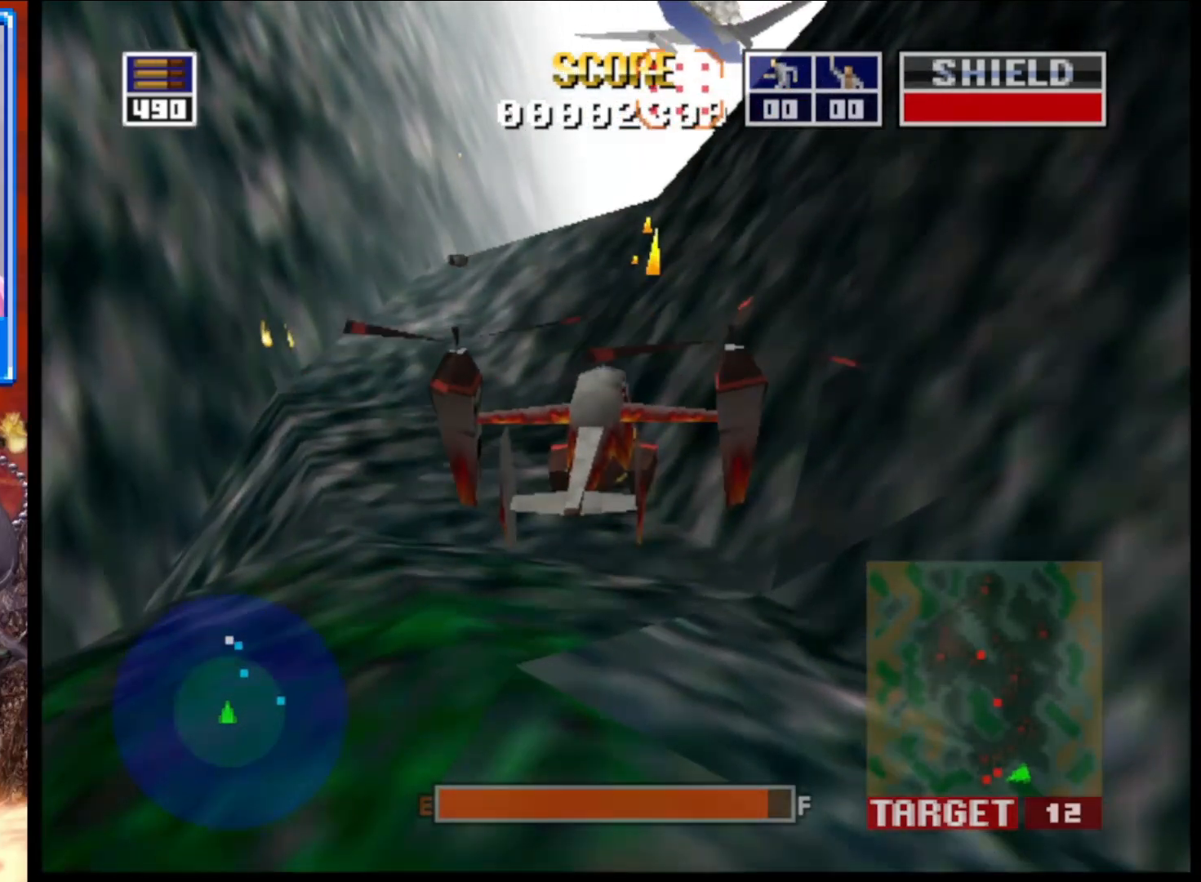
{"buttons": [], "left_stick": "center", "right_stick": "up", "events": [[167, "left_stick", "right"], [233, "left_stick", "center"], [250, "L2", "up"]]}
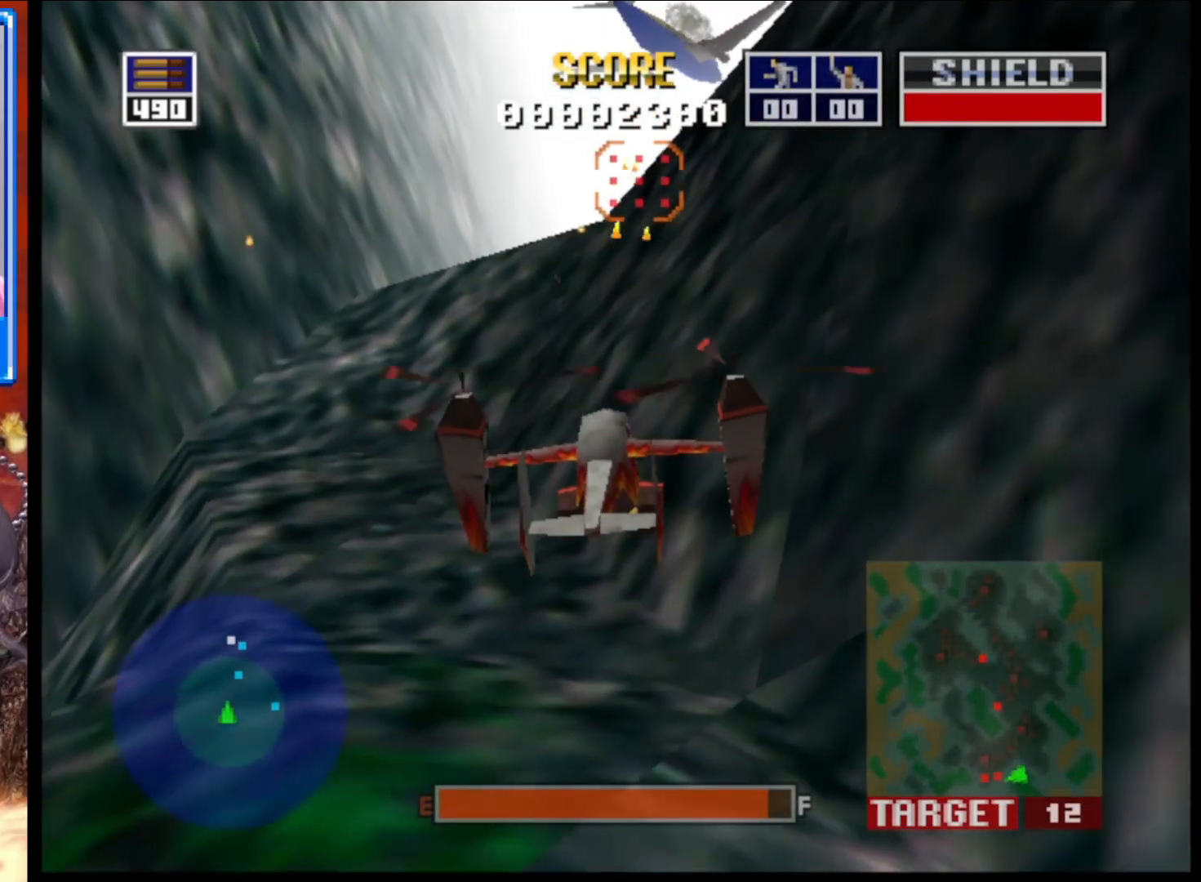
{"buttons": [], "left_stick": "center", "right_stick": "up", "events": [[250, "left_stick", "right"], [467, "left_stick", "center"]]}
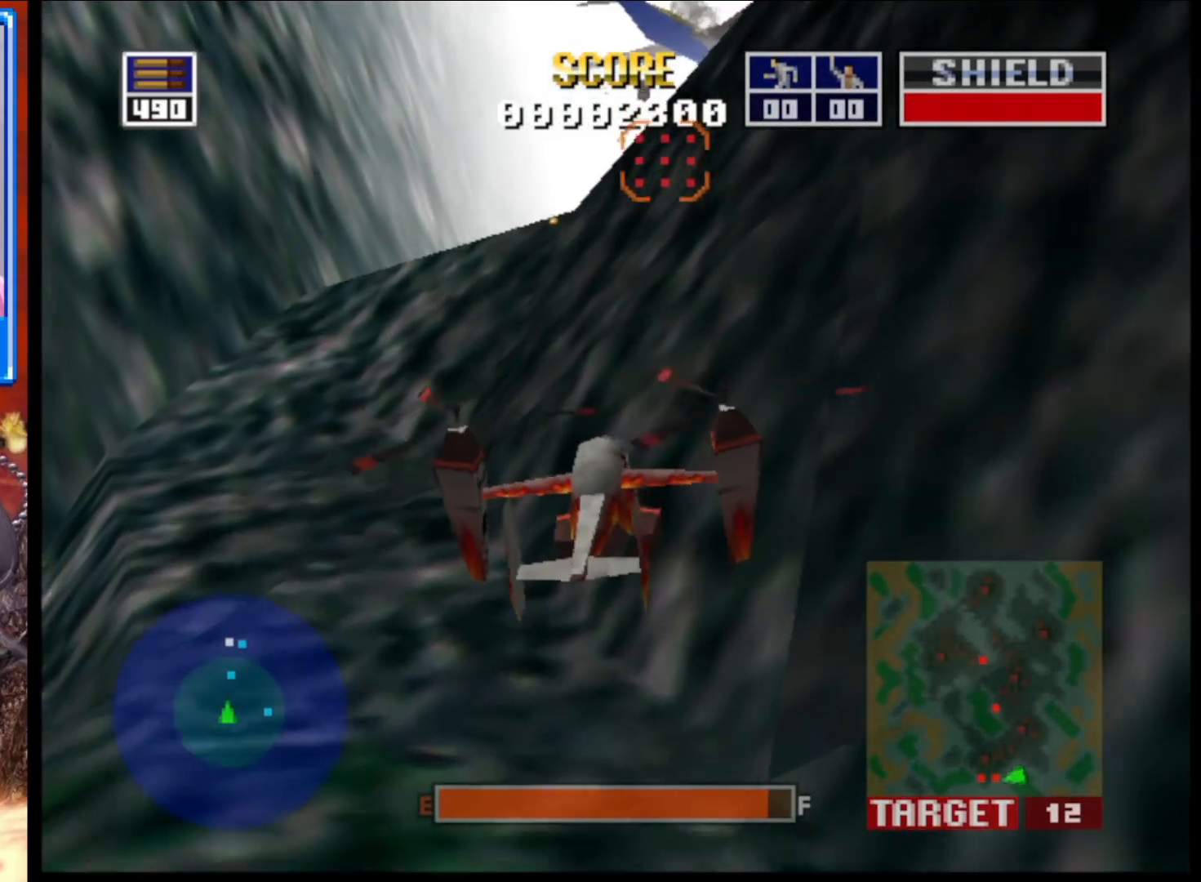
{"buttons": [], "left_stick": "center", "right_stick": "up", "events": []}
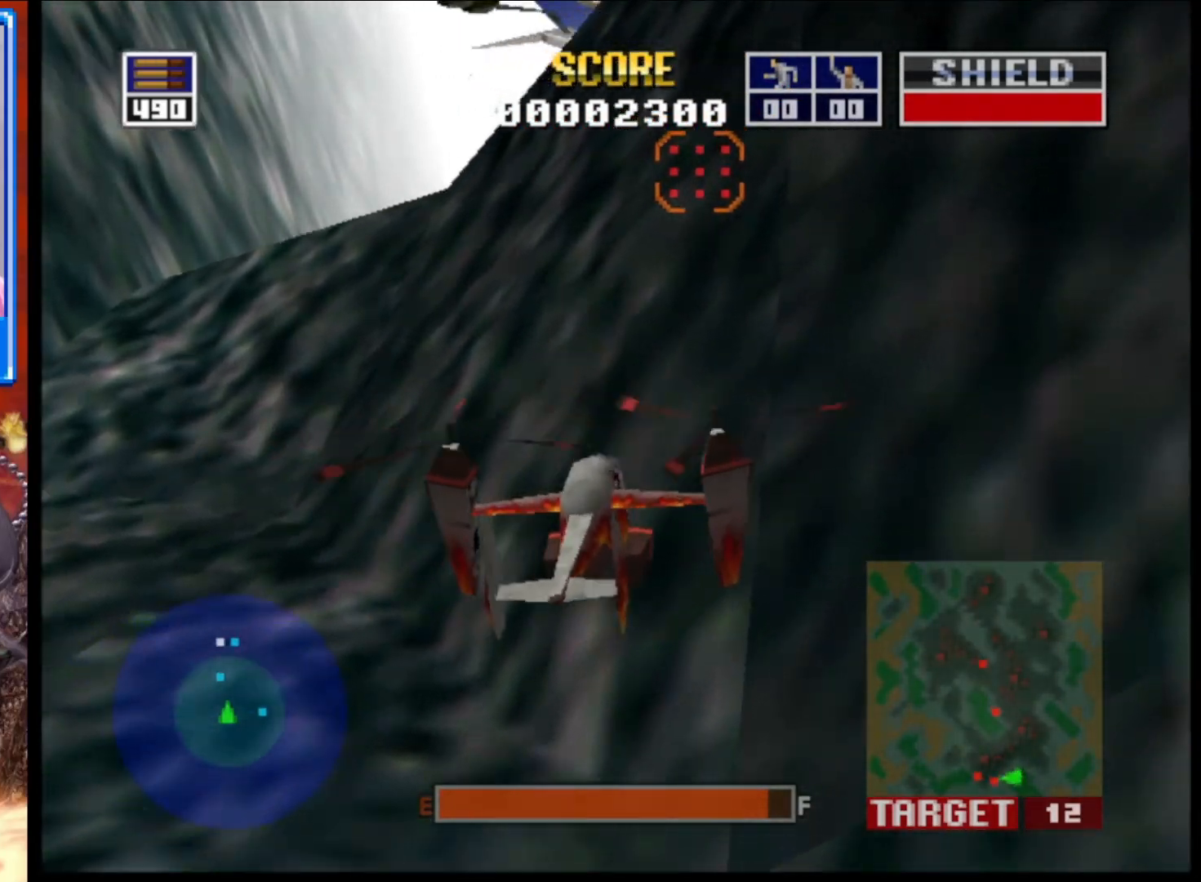
{"buttons": [], "left_stick": "center", "right_stick": "up", "events": []}
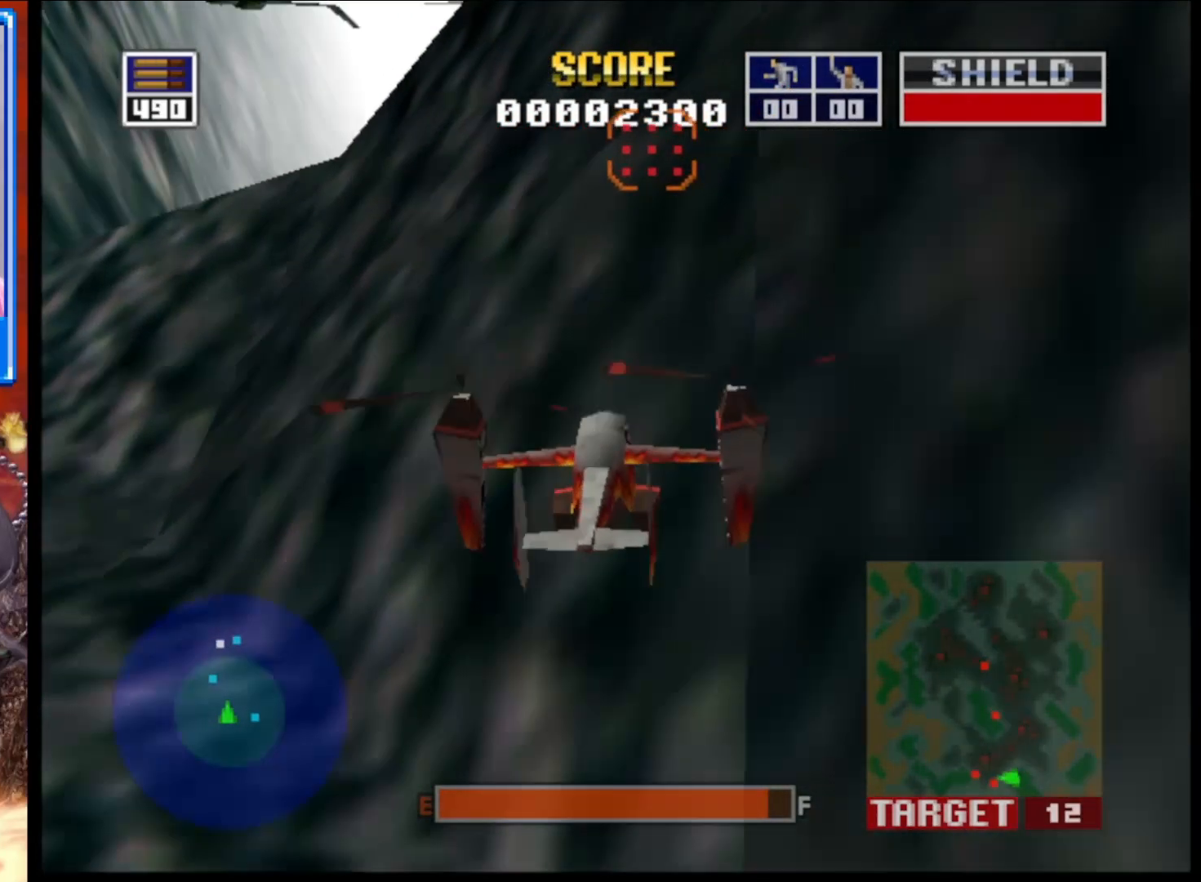
{"buttons": [], "left_stick": "left", "right_stick": "up", "events": [[33, "left_stick", "left"], [183, "left_stick", "center"], [383, "left_stick", "left"]]}
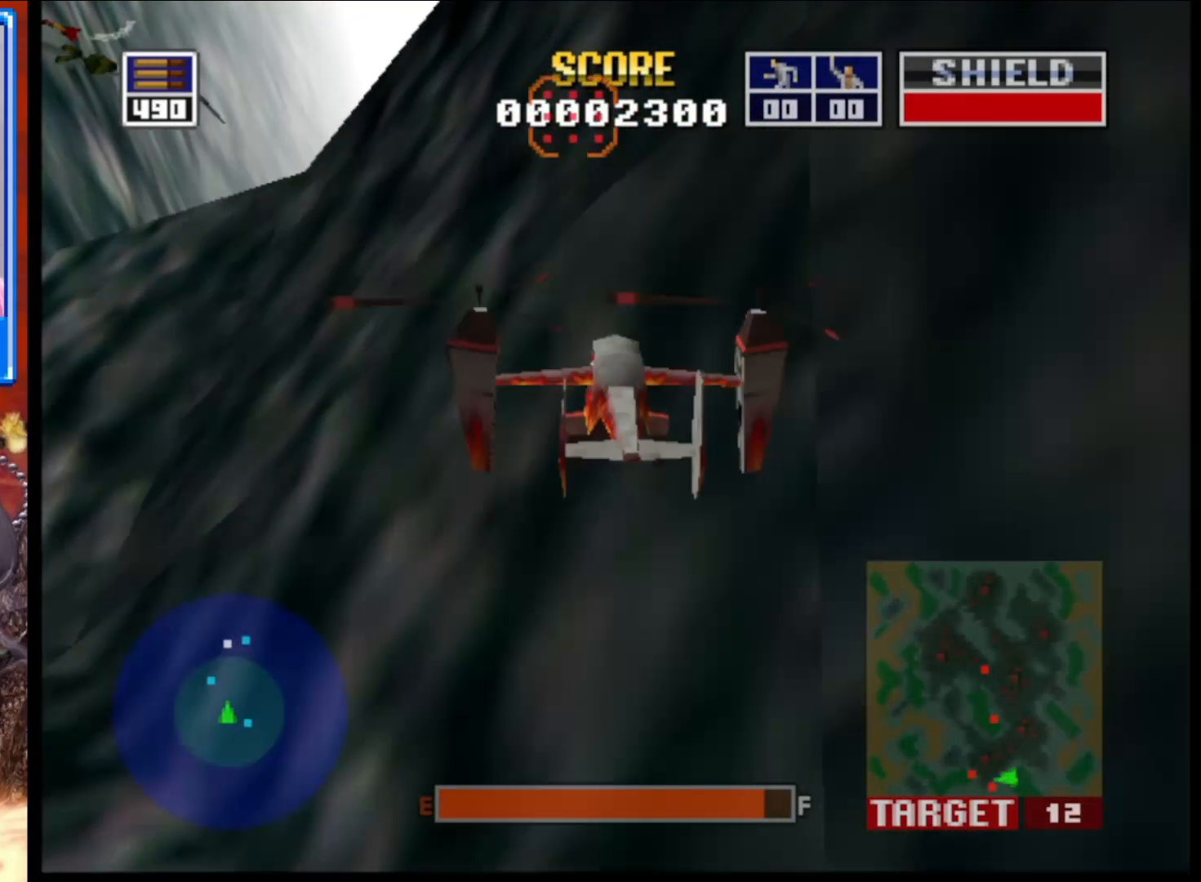
{"buttons": [], "left_stick": "up-left", "right_stick": "up", "events": [[150, "left_stick", "center"], [333, "left_stick", "left"], [433, "left_stick", "up-left"]]}
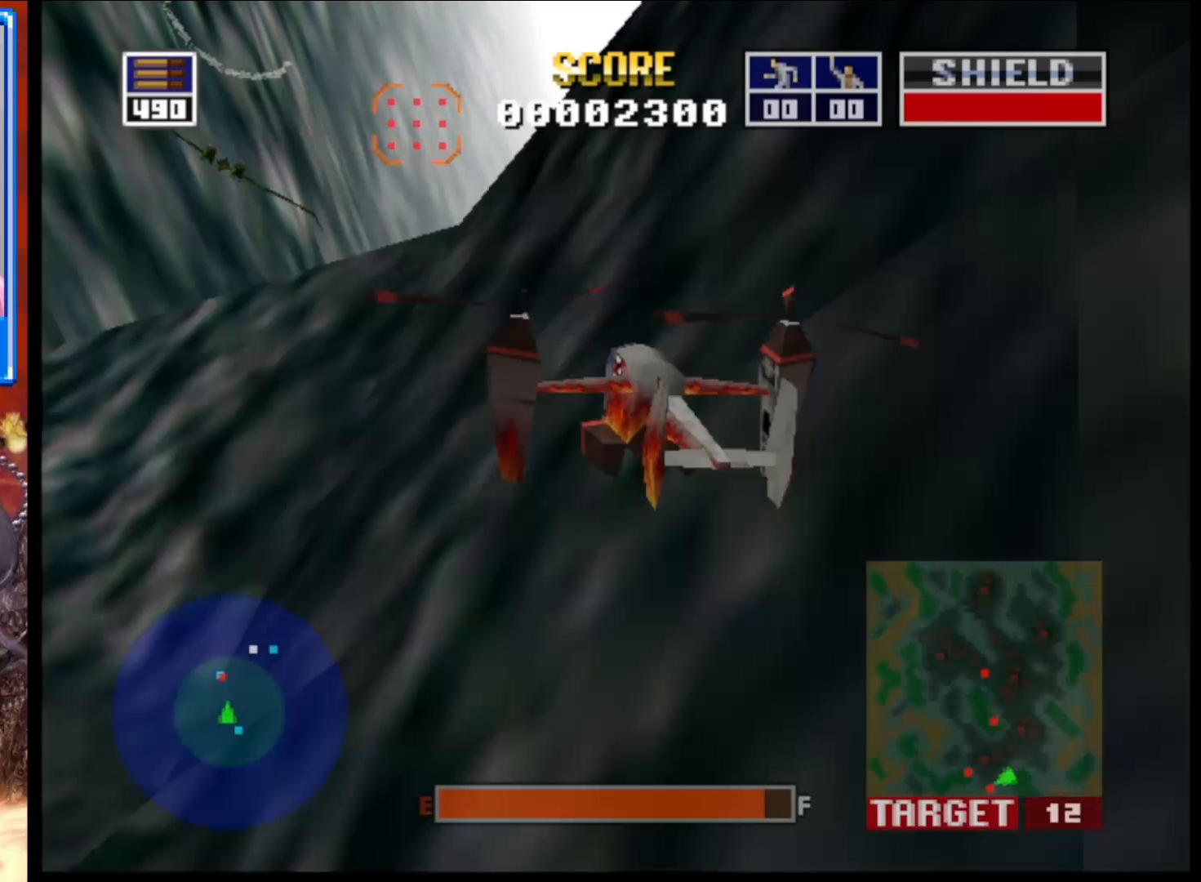
{"buttons": [], "left_stick": "right", "right_stick": "up", "events": [[67, "left_stick", "center"], [150, "left_stick", "right"], [250, "R1", "down"], [383, "R1", "up"]]}
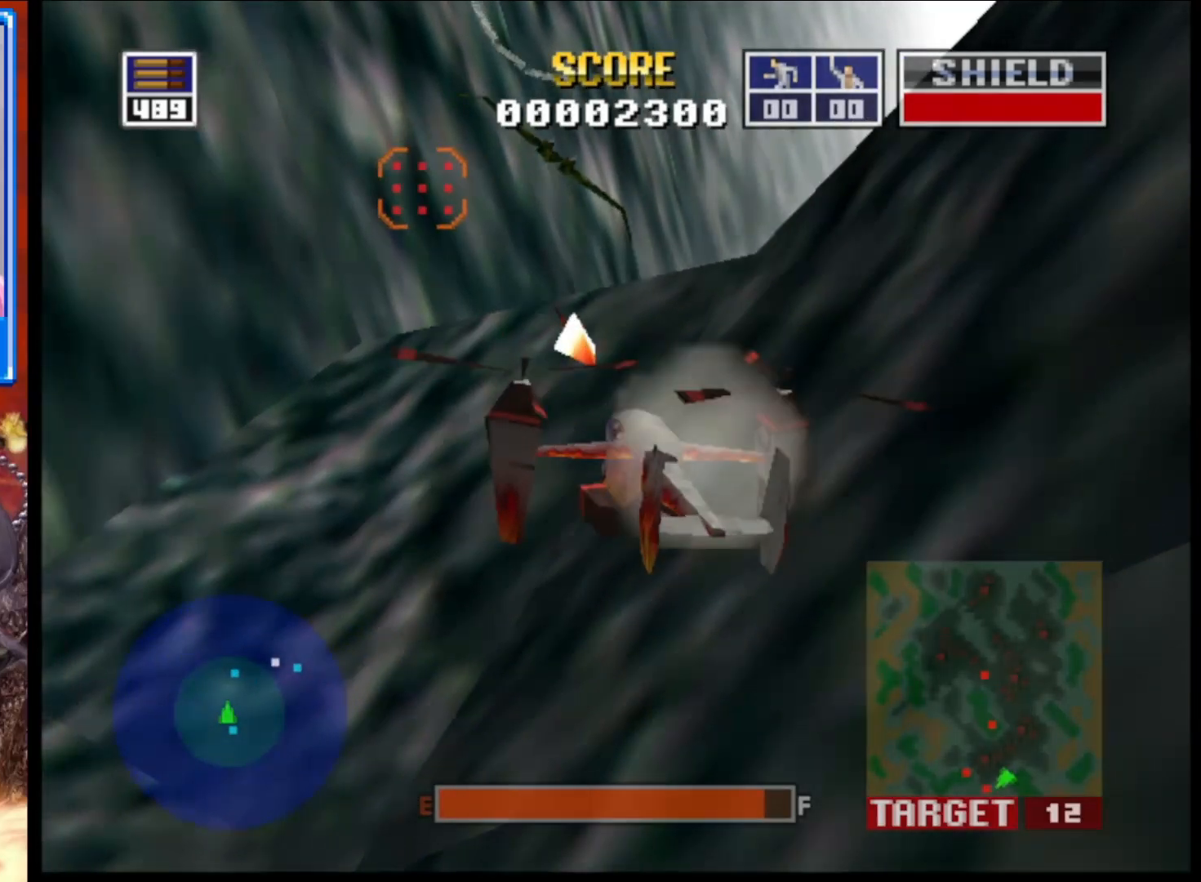
{"buttons": ["L2"], "left_stick": "center", "right_stick": "up", "events": [[200, "left_stick", "center"], [217, "L2", "down"]]}
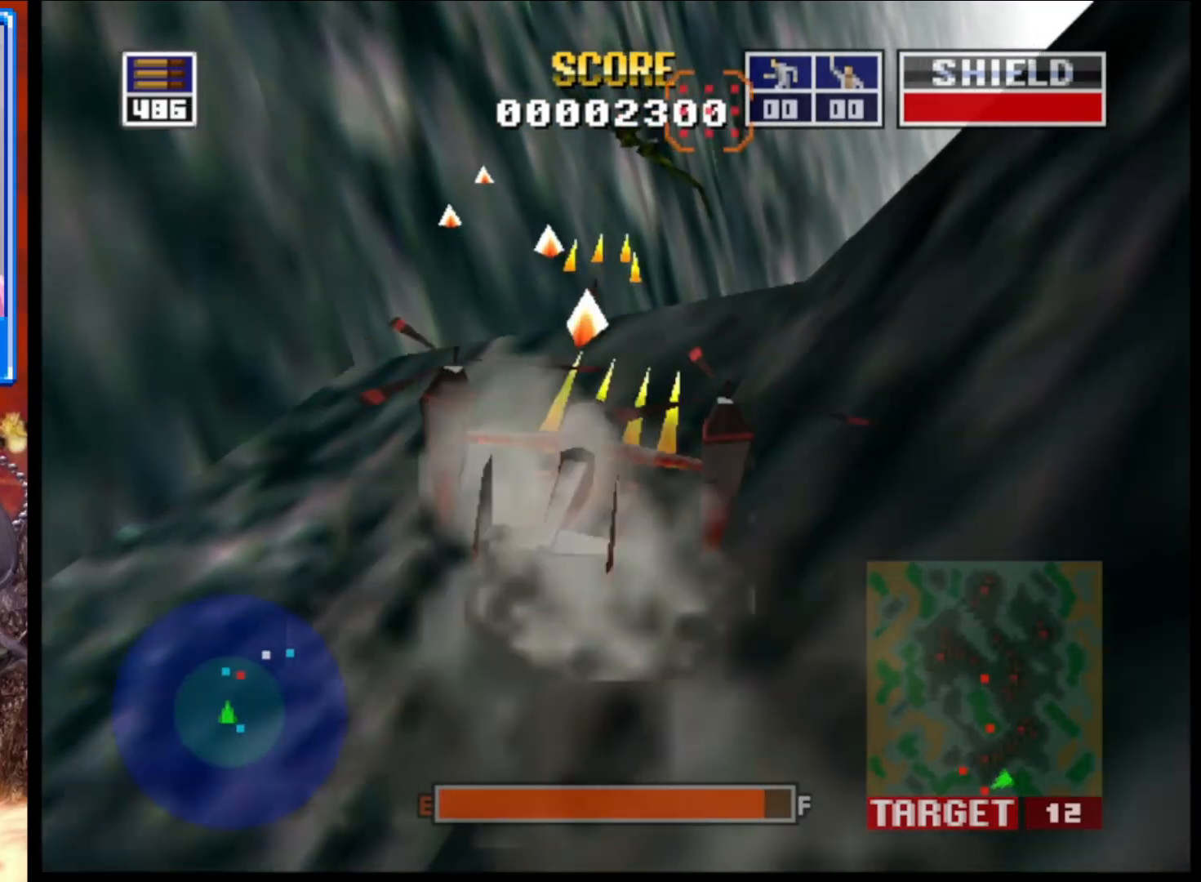
{"buttons": ["L2"], "left_stick": "right", "right_stick": "up", "events": [[200, "left_stick", "left"], [367, "left_stick", "center"], [450, "left_stick", "right"]]}
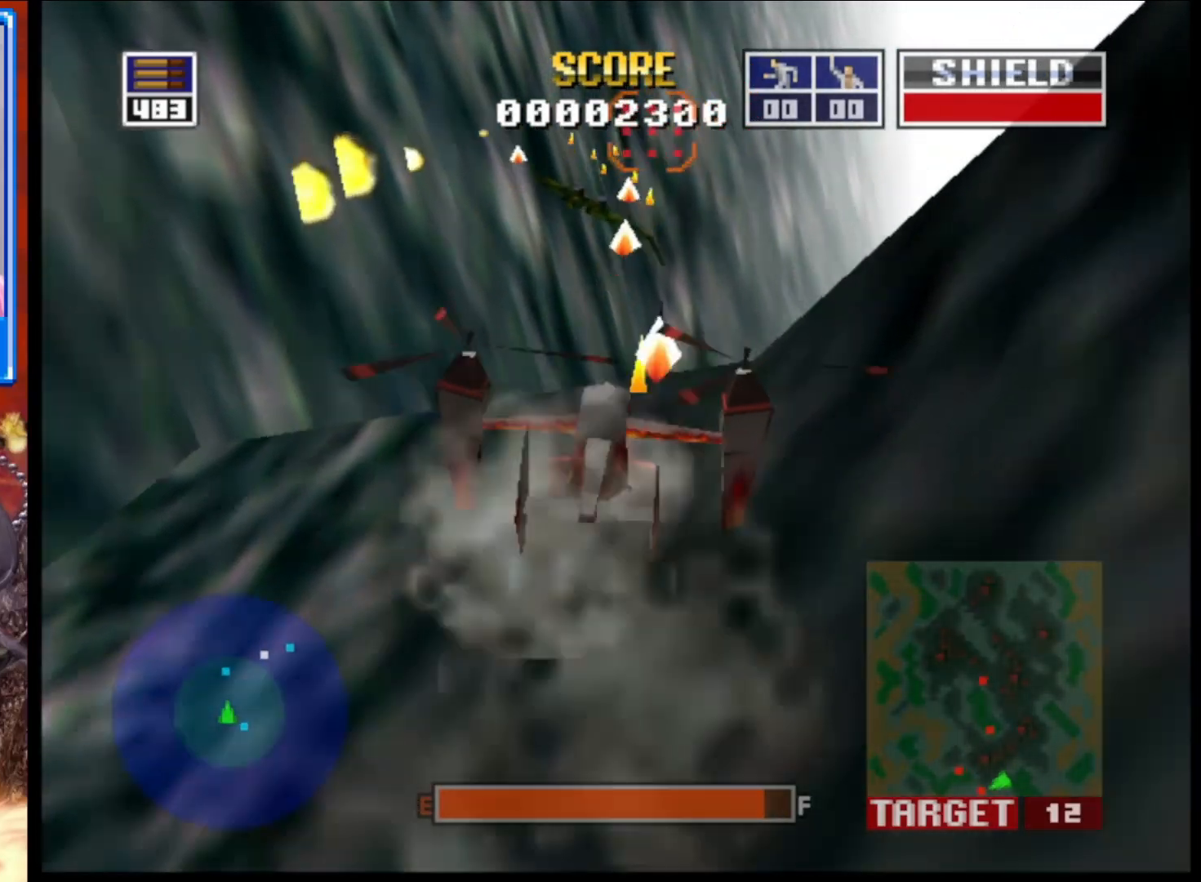
{"buttons": ["L2"], "left_stick": "up", "right_stick": "up", "events": [[250, "left_stick", "center"], [367, "left_stick", "up"]]}
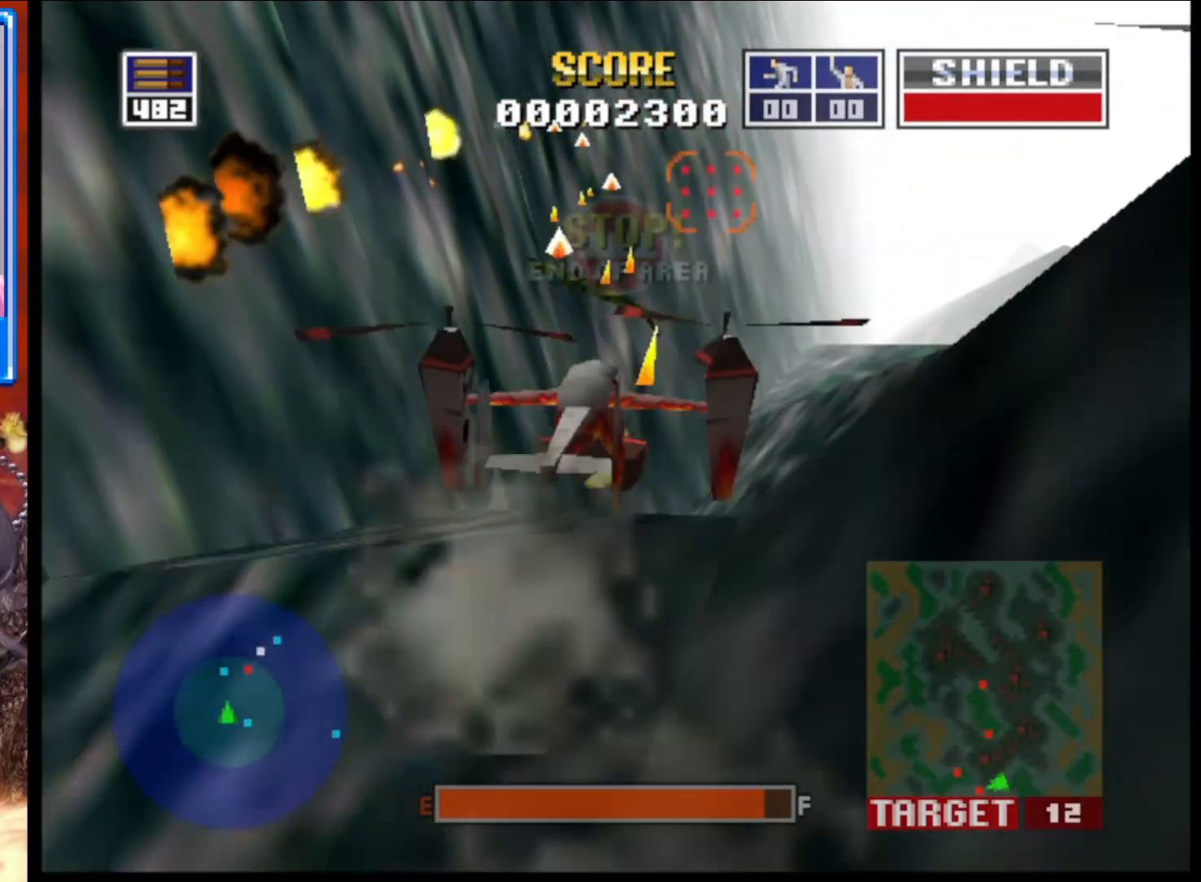
{"buttons": ["L2"], "left_stick": "center", "right_stick": "up", "events": [[233, "left_stick", "up-left"], [450, "left_stick", "center"]]}
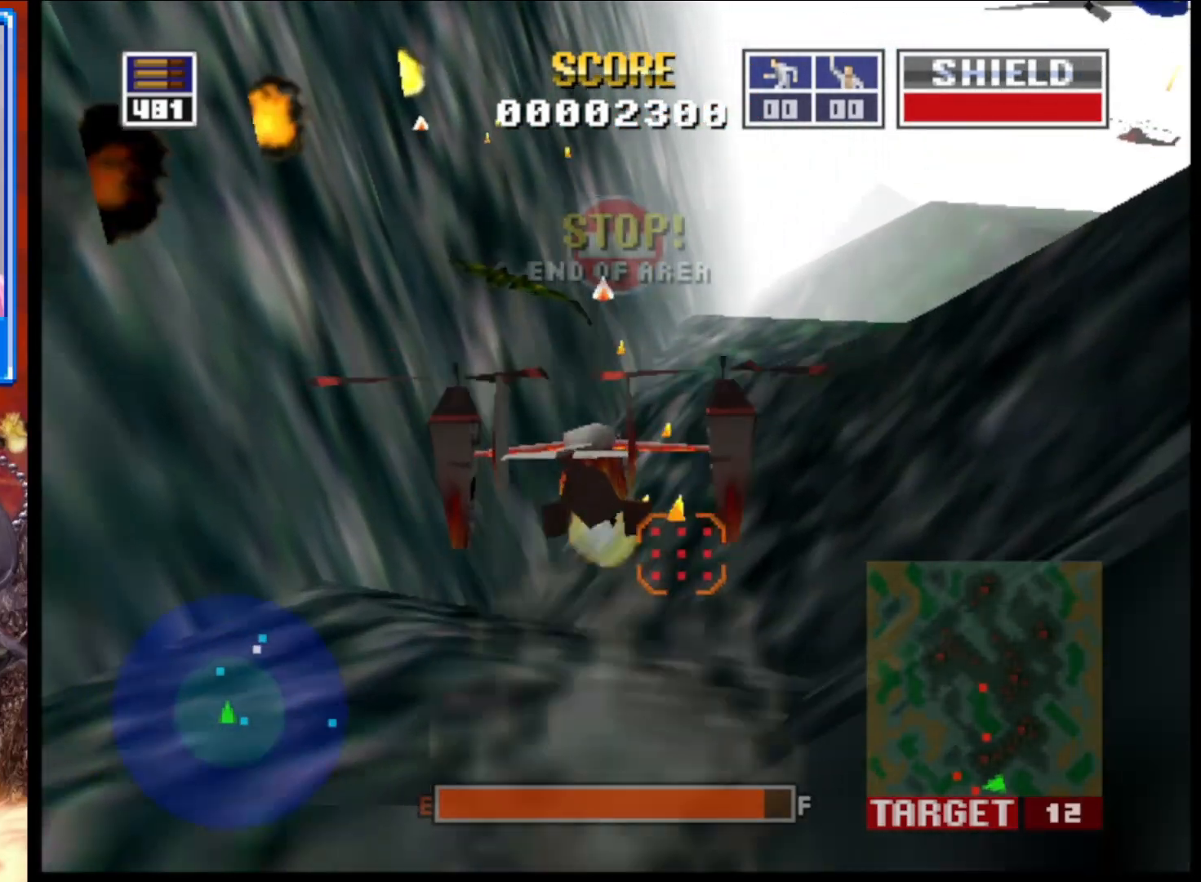
{"buttons": ["L2"], "left_stick": "center", "right_stick": "up", "events": []}
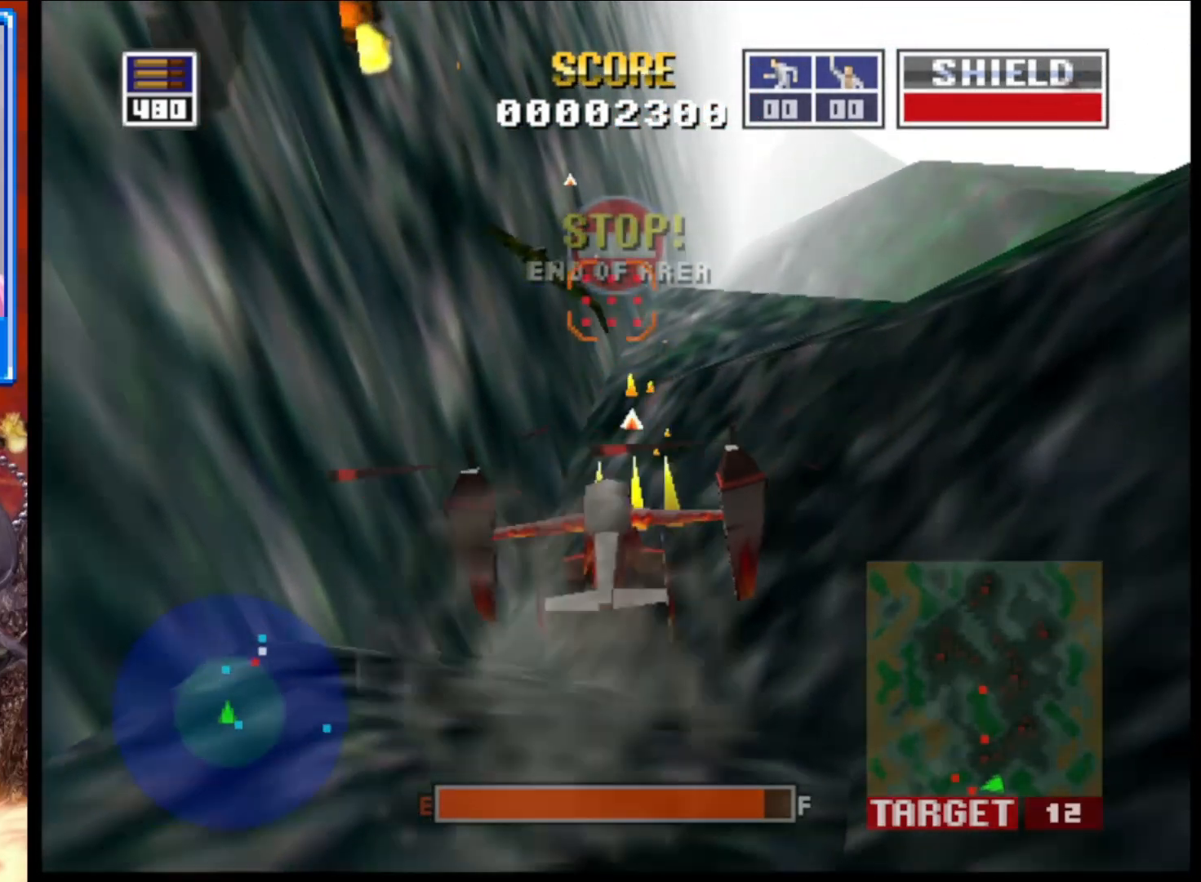
{"buttons": ["L2"], "left_stick": "center", "right_stick": "up", "events": [[200, "R1", "down"], [217, "left_stick", "up-right"], [350, "R1", "up"], [433, "left_stick", "center"]]}
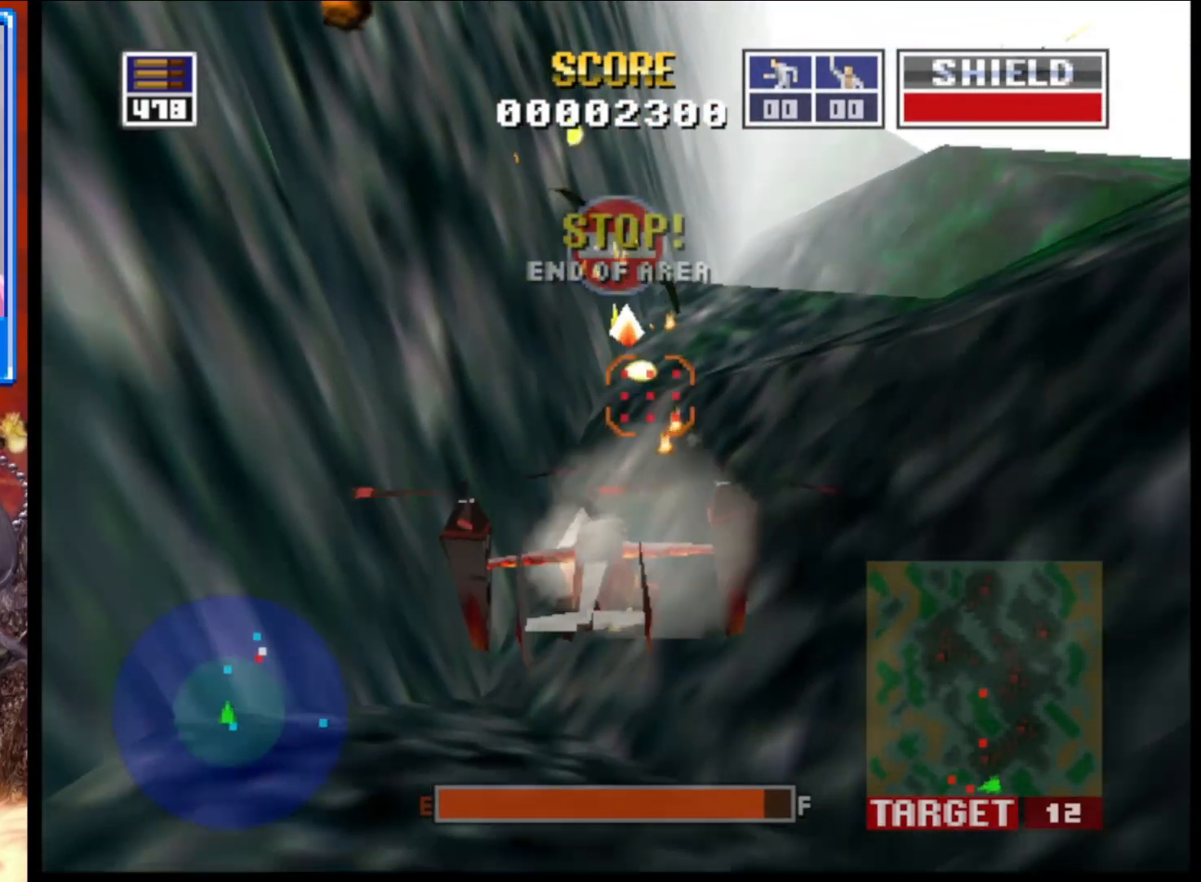
{"buttons": ["L2"], "left_stick": "center", "right_stick": "up", "events": [[267, "left_stick", "down-right"], [433, "left_stick", "center"]]}
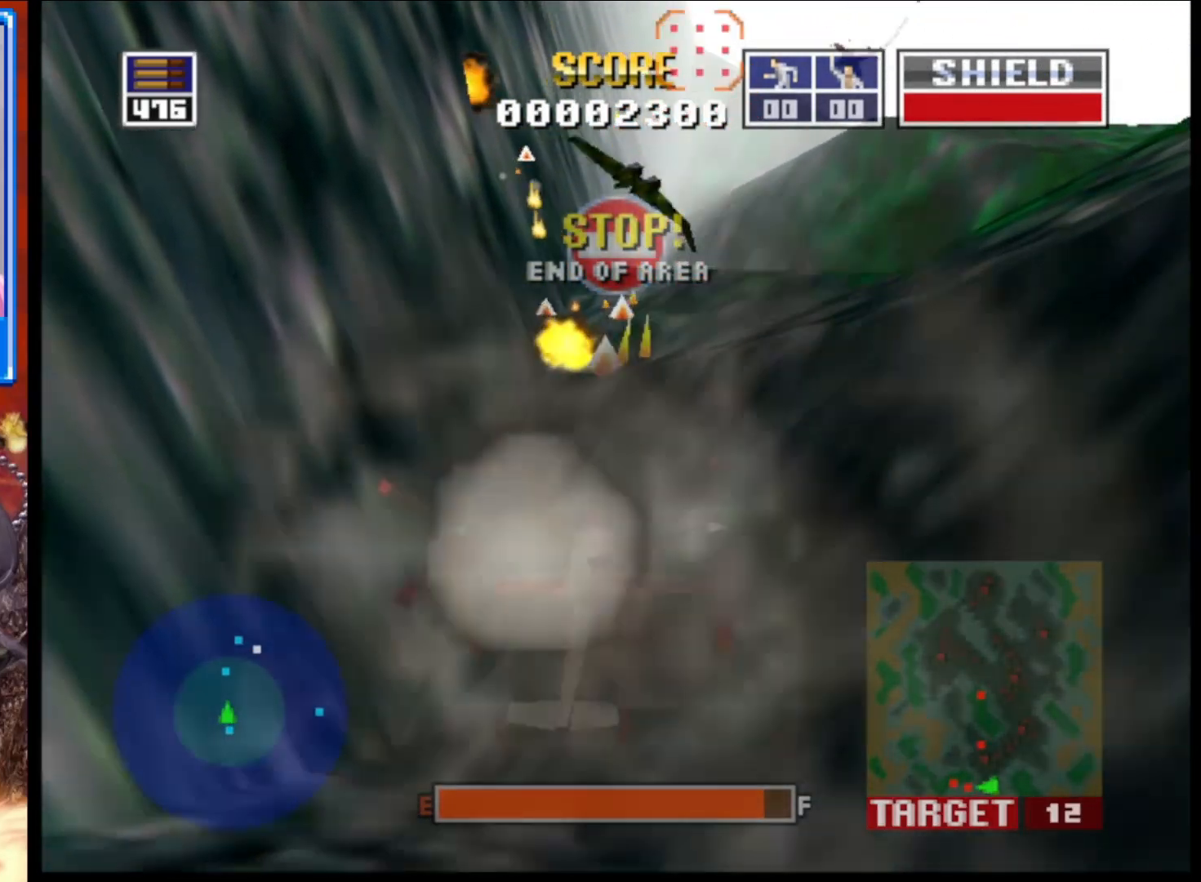
{"buttons": ["L2"], "left_stick": "center", "right_stick": "up", "events": []}
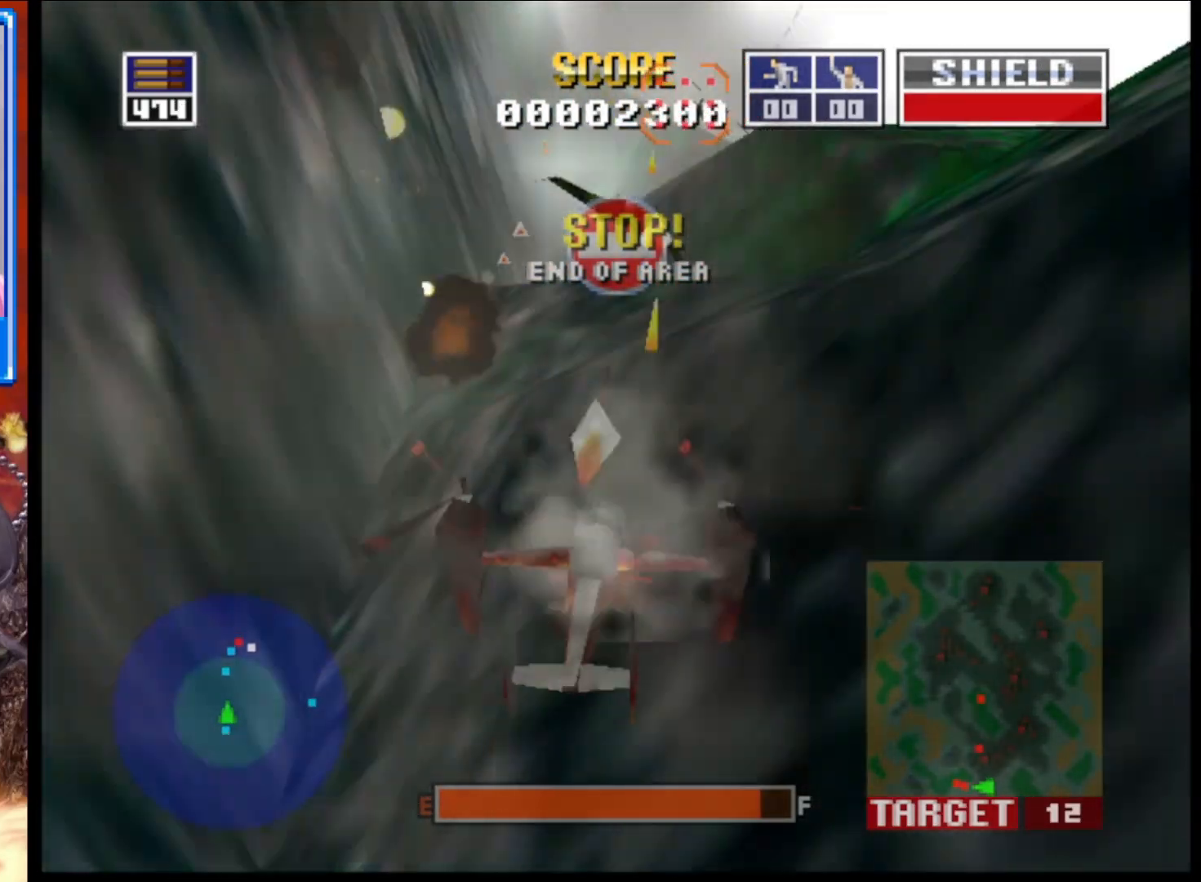
{"buttons": ["L2"], "left_stick": "center", "right_stick": "up", "events": [[50, "left_stick", "up"], [250, "left_stick", "center"]]}
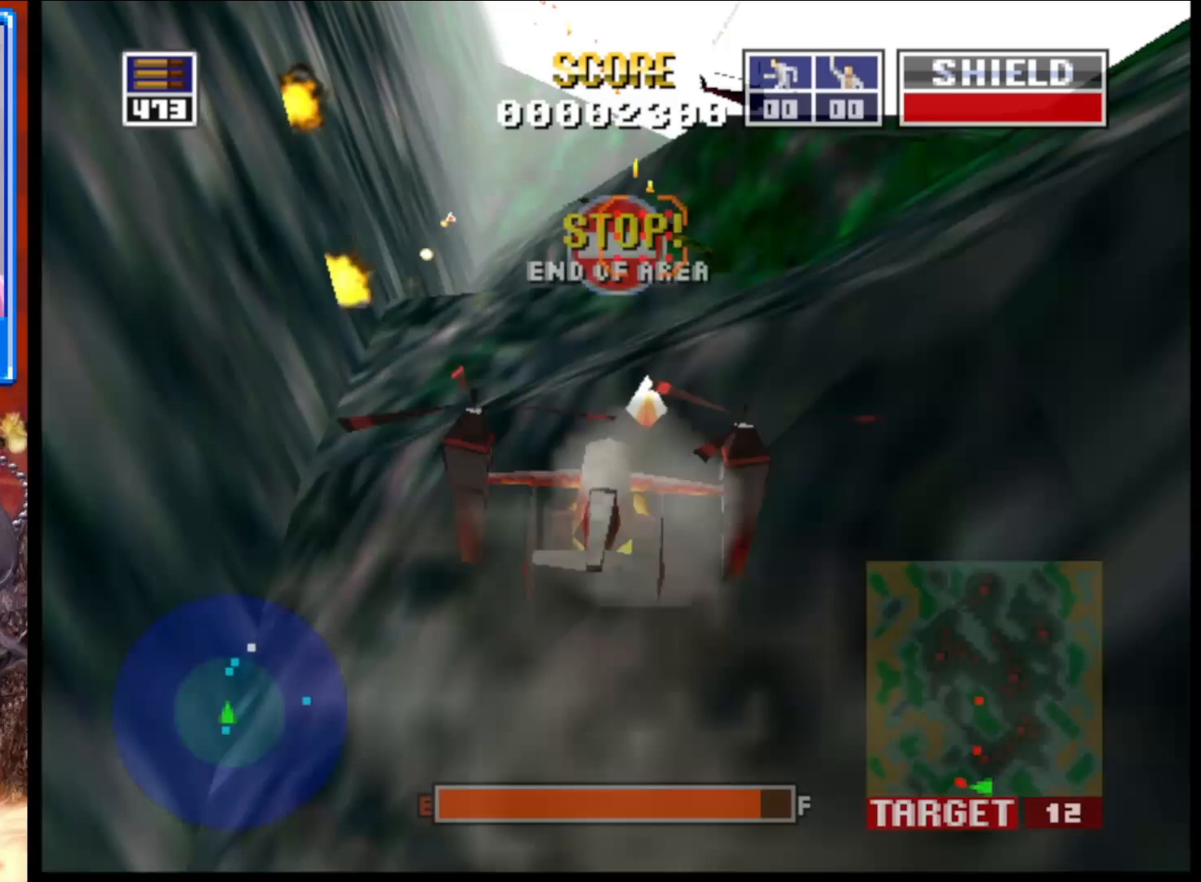
{"buttons": ["L2"], "left_stick": "right", "right_stick": "up", "events": [[283, "left_stick", "right"]]}
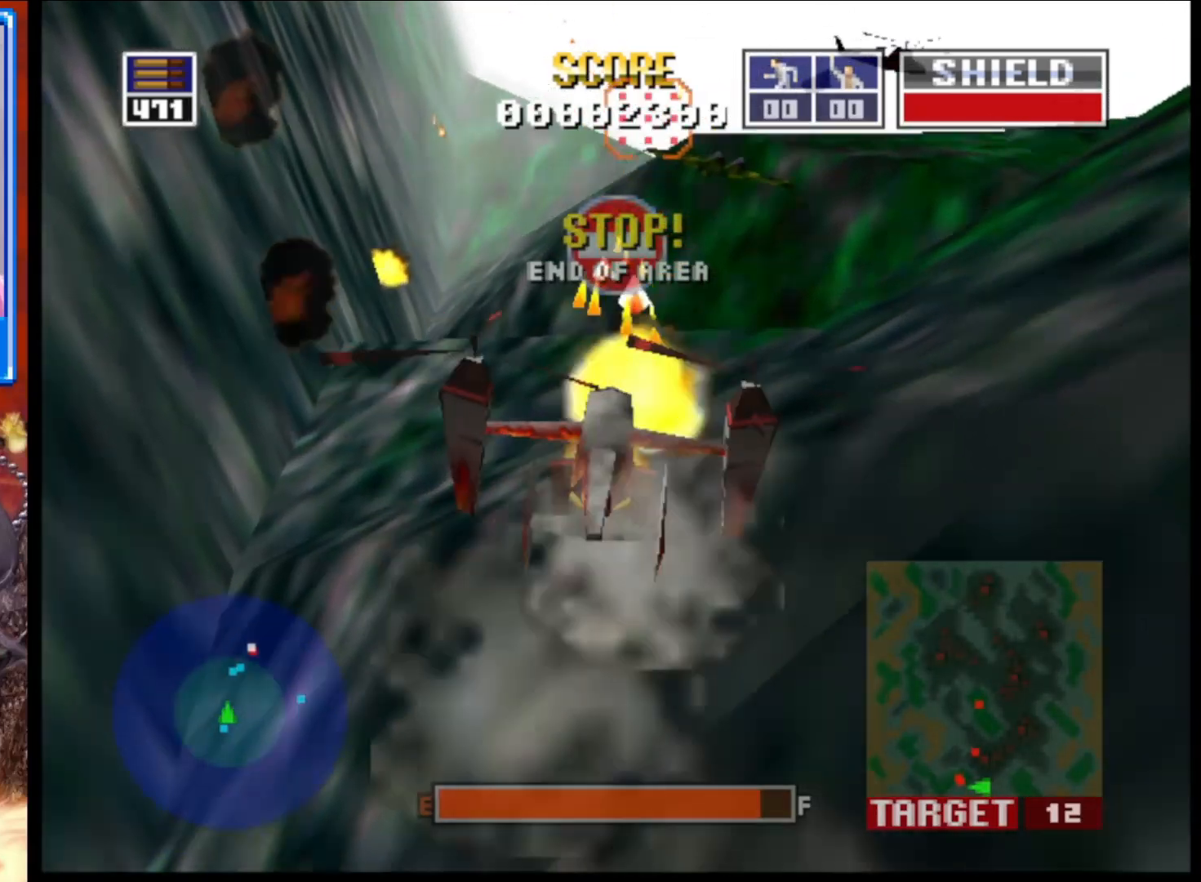
{"buttons": ["L2"], "left_stick": "center", "right_stick": "up", "events": [[17, "left_stick", "center"]]}